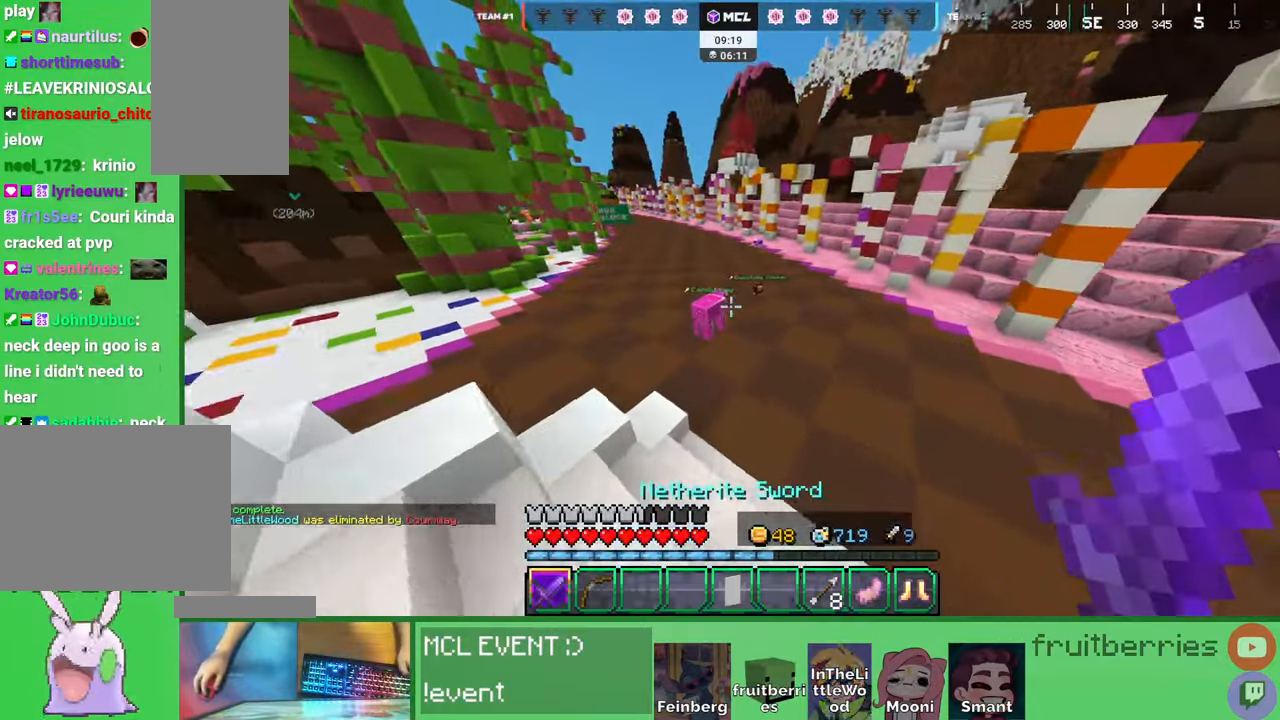
Gameplay with keyboard and mouse; each line is a JSON object with the keys and mouse buttons held at the frame after it. "events" lists presses ("down") and releases ("up") of "a", "ctrl", "d", "e", "q", "s", "shift", "space", "w", "mouse_left", "mouse_wheel", "mouse_right", "mouse_mb4" and "mouse_mb5" between this image and that frame as [ms after this image, input, new state], when the widget could be followed in between. "mouse_left", "mouse_wheel", "mouse_right", "mouse_mb4", "mouse_mb5" = the "left", "wheel", "right", "mb4", "mb5" buttons of the "mouse" list. No other keys are recorded. Fast repeated clicks can show as one long hold. "wheel" means that the mouse wheel is clicked or scrolled. Mouse movement is not recorded. Not read: other_keys.
{"keys": ["w"], "mouse": [], "events": []}
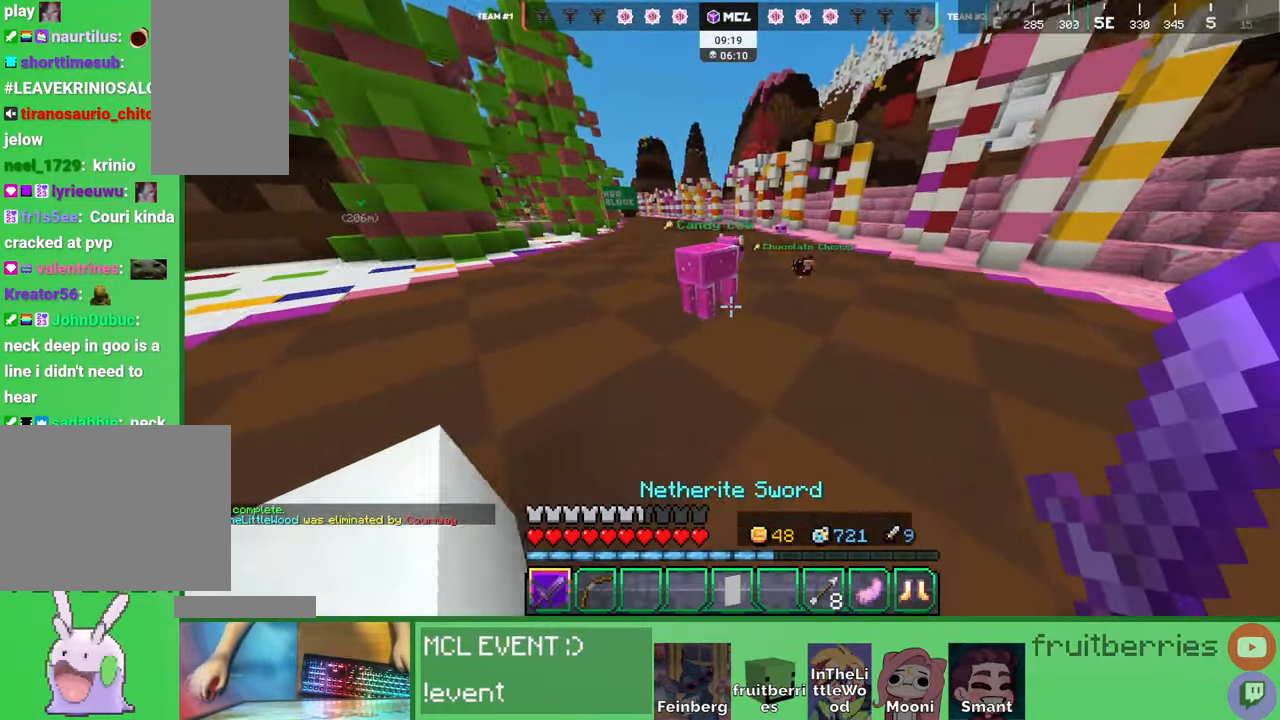
{"keys": ["d", "space", "w"], "mouse": [], "events": [[200, "mouse_left", "down"], [234, "mouse_left", "up"], [284, "mouse_left", "down"], [350, "mouse_left", "up"], [367, "space", "down"], [384, "d", "down"], [400, "mouse_left", "down"], [467, "mouse_left", "up"]]}
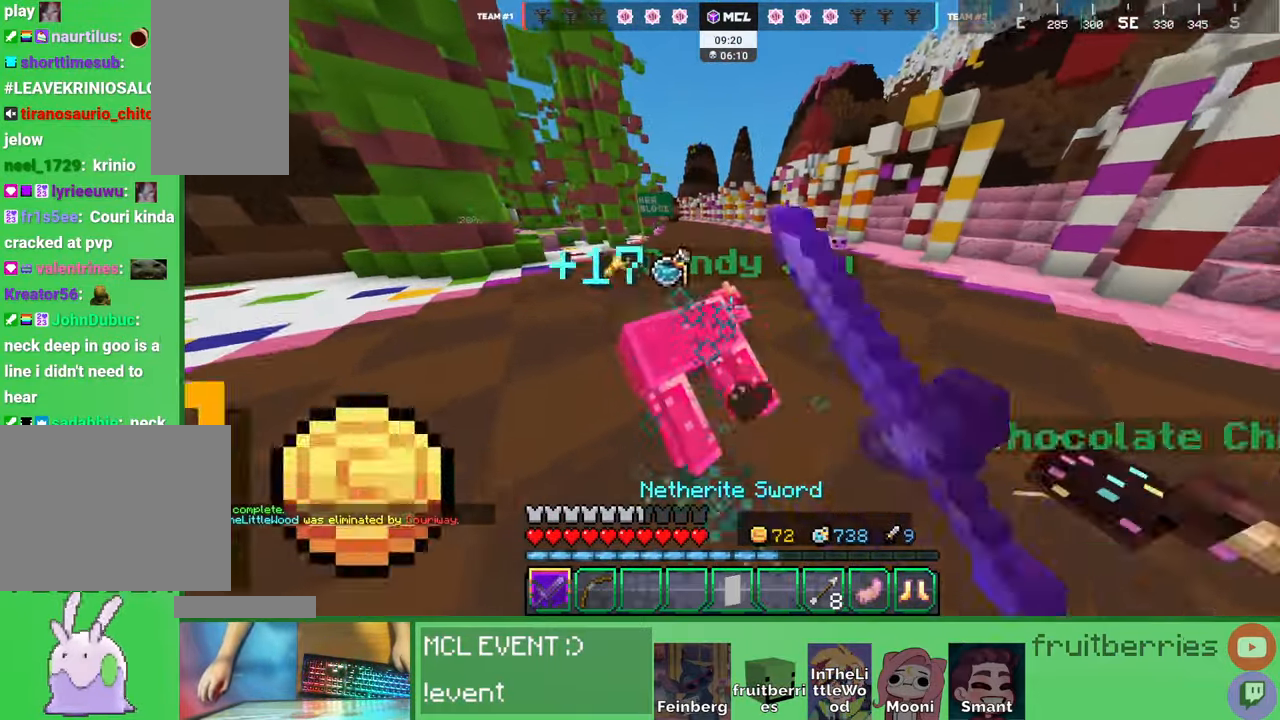
{"keys": ["space", "w"], "mouse": [], "events": [[17, "mouse_left", "down"], [34, "space", "up"], [84, "mouse_left", "up"], [150, "mouse_left", "down"], [217, "mouse_left", "up"], [367, "d", "up"], [400, "space", "down"]]}
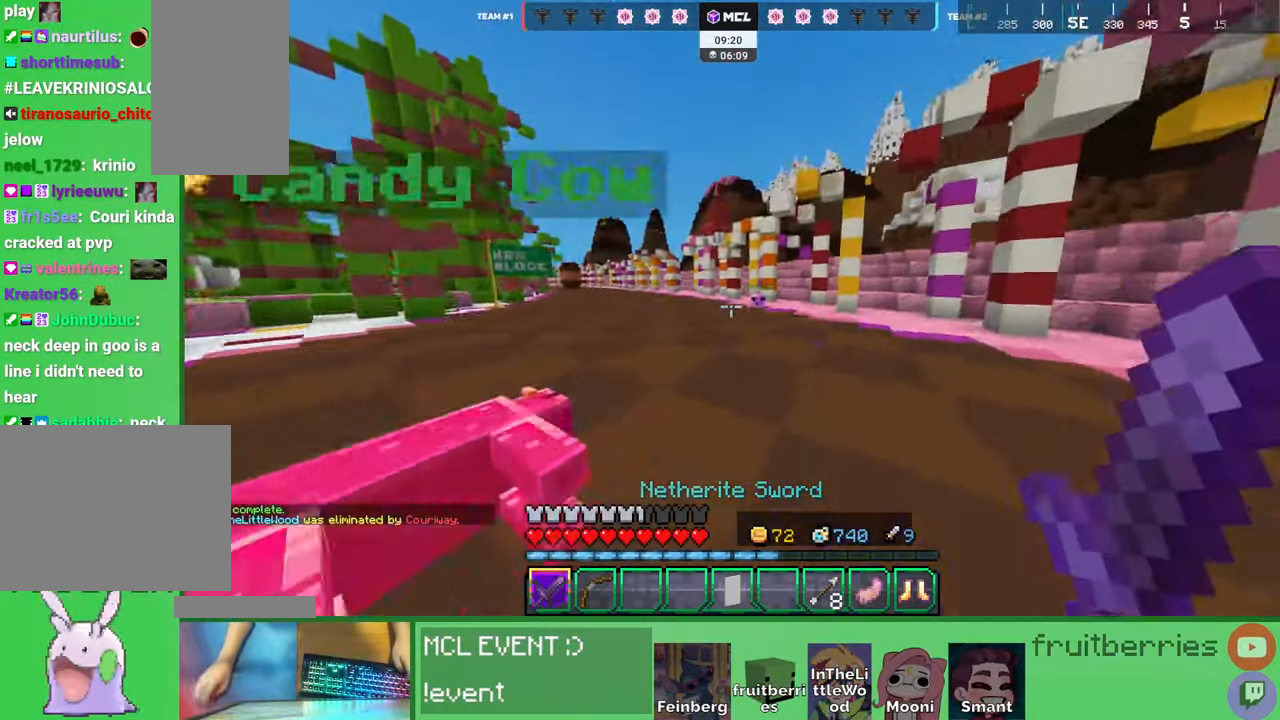
{"keys": ["space", "w"], "mouse": [], "events": [[217, "d", "down"], [284, "d", "up"]]}
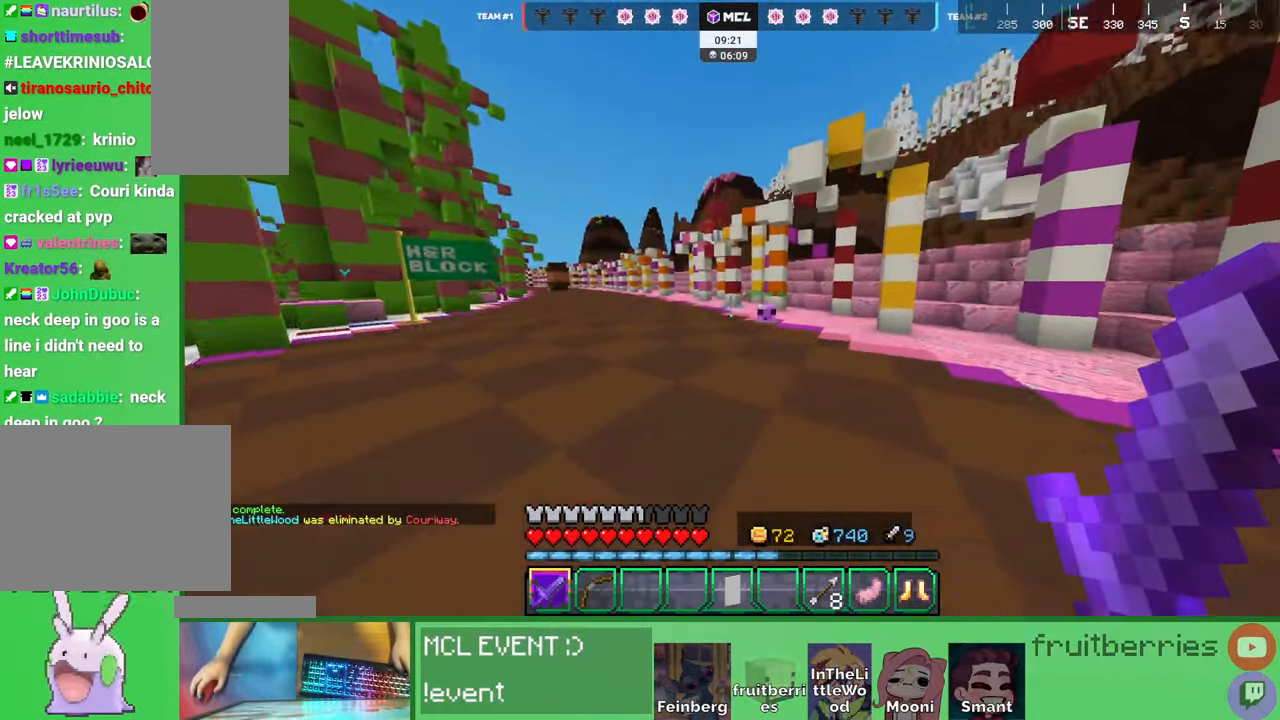
{"keys": ["d", "w"], "mouse": [], "events": [[284, "d", "down"], [367, "space", "up"]]}
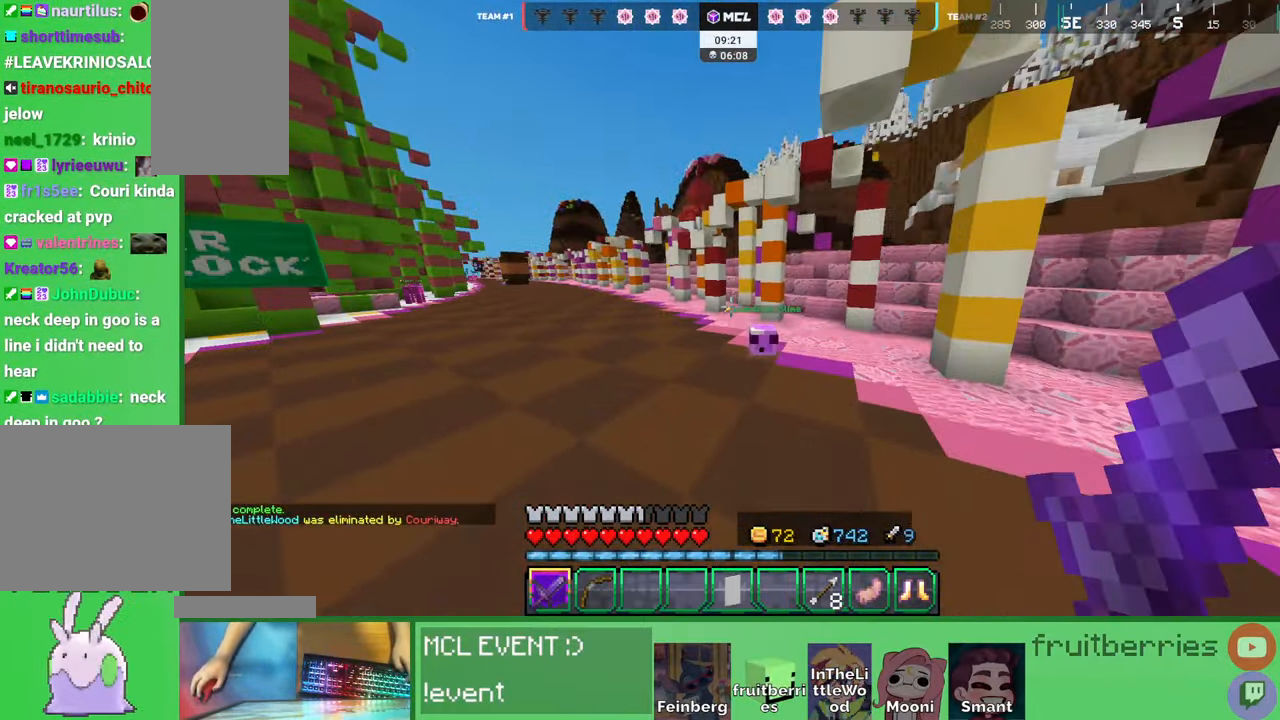
{"keys": [], "mouse": [], "events": [[84, "d", "up"], [167, "e", "down"], [367, "w", "up"], [384, "e", "up"]]}
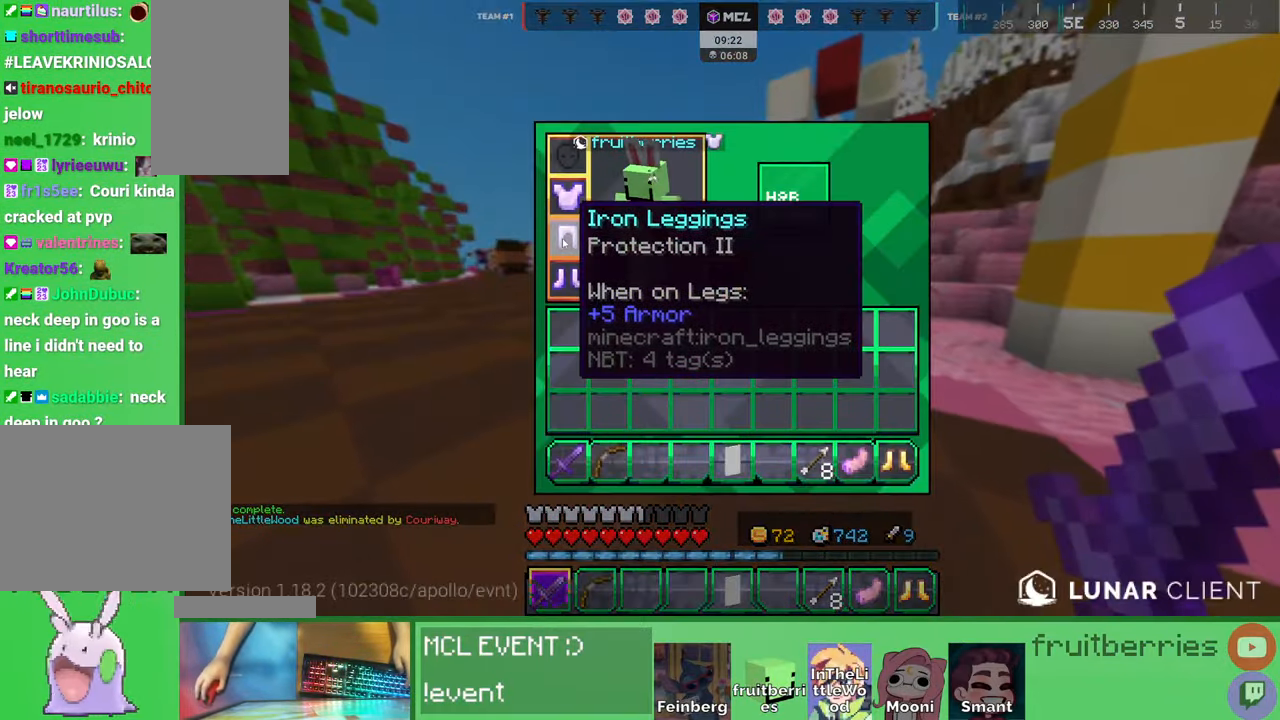
{"keys": ["d", "w"], "mouse": ["left"], "events": [[150, "e", "down"], [167, "w", "down"], [250, "e", "up"], [434, "d", "down"], [500, "mouse_left", "down"]]}
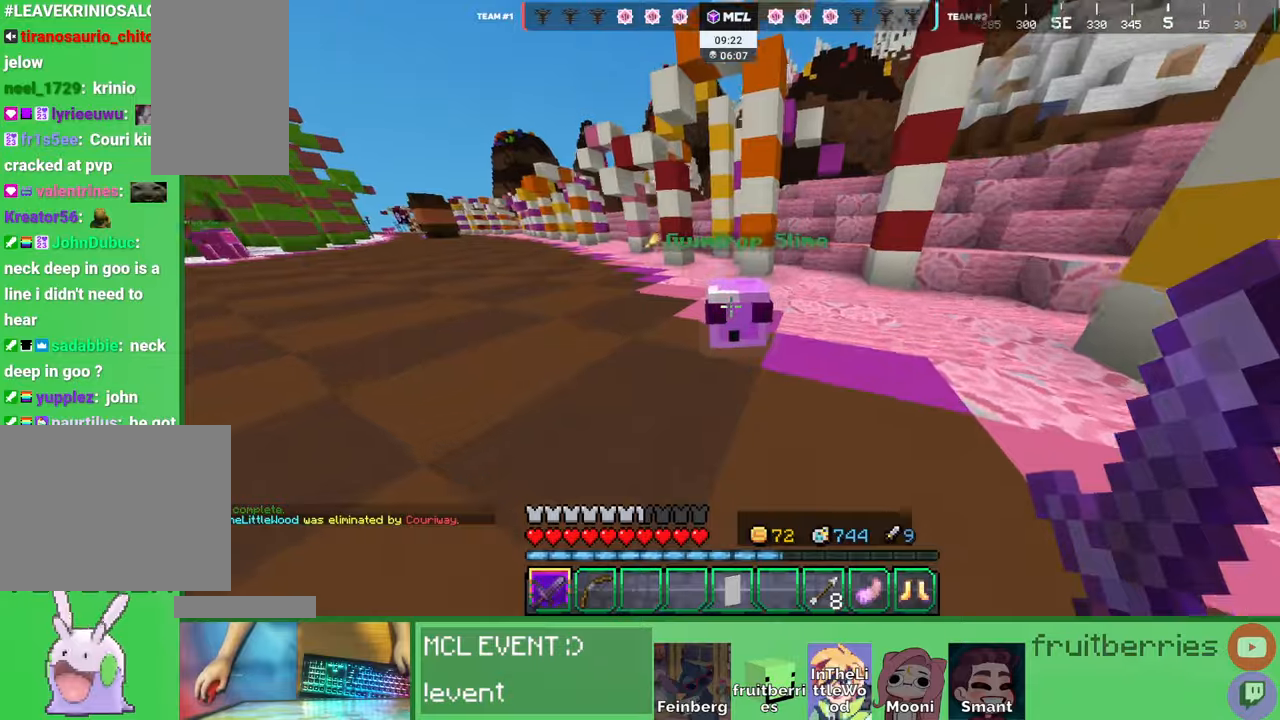
{"keys": ["a", "w"], "mouse": [], "events": [[84, "mouse_left", "up"], [117, "mouse_left", "down"], [217, "d", "up"], [217, "mouse_left", "up"], [267, "mouse_left", "down"], [350, "mouse_left", "up"], [367, "a", "down"], [417, "mouse_left", "down"], [500, "mouse_left", "up"]]}
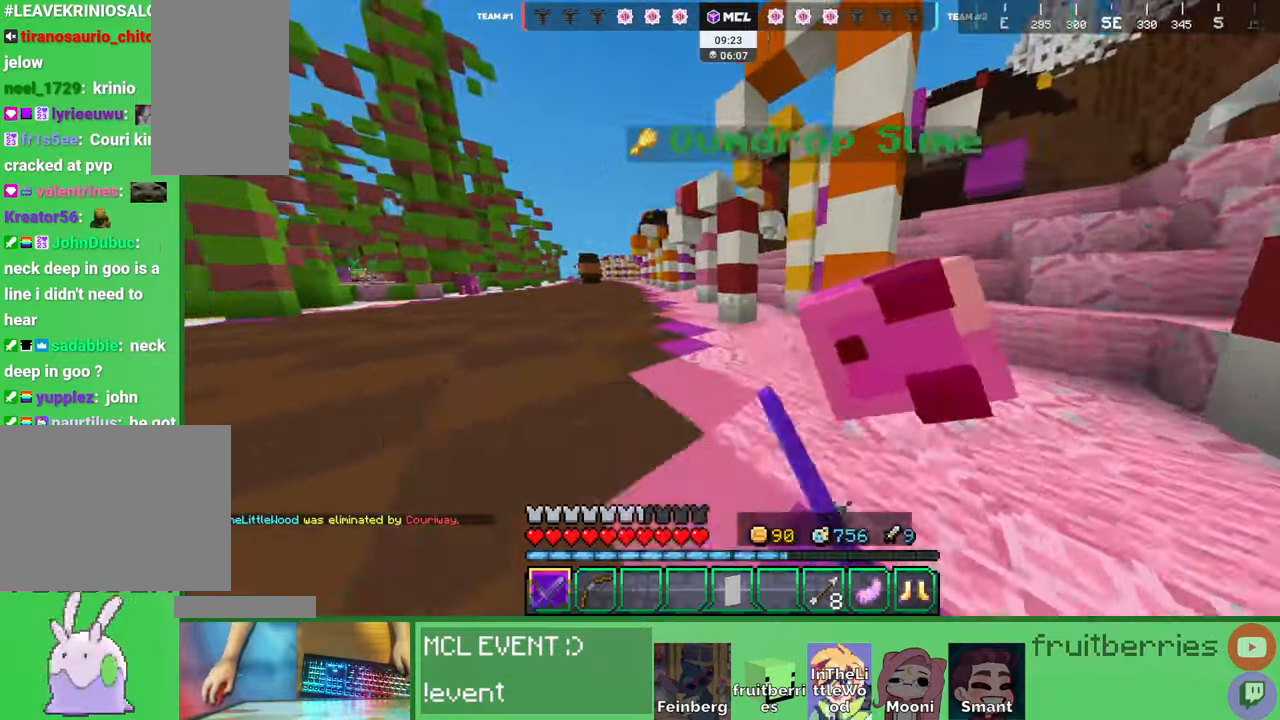
{"keys": ["space", "w"], "mouse": [], "events": [[117, "a", "up"], [184, "space", "down"]]}
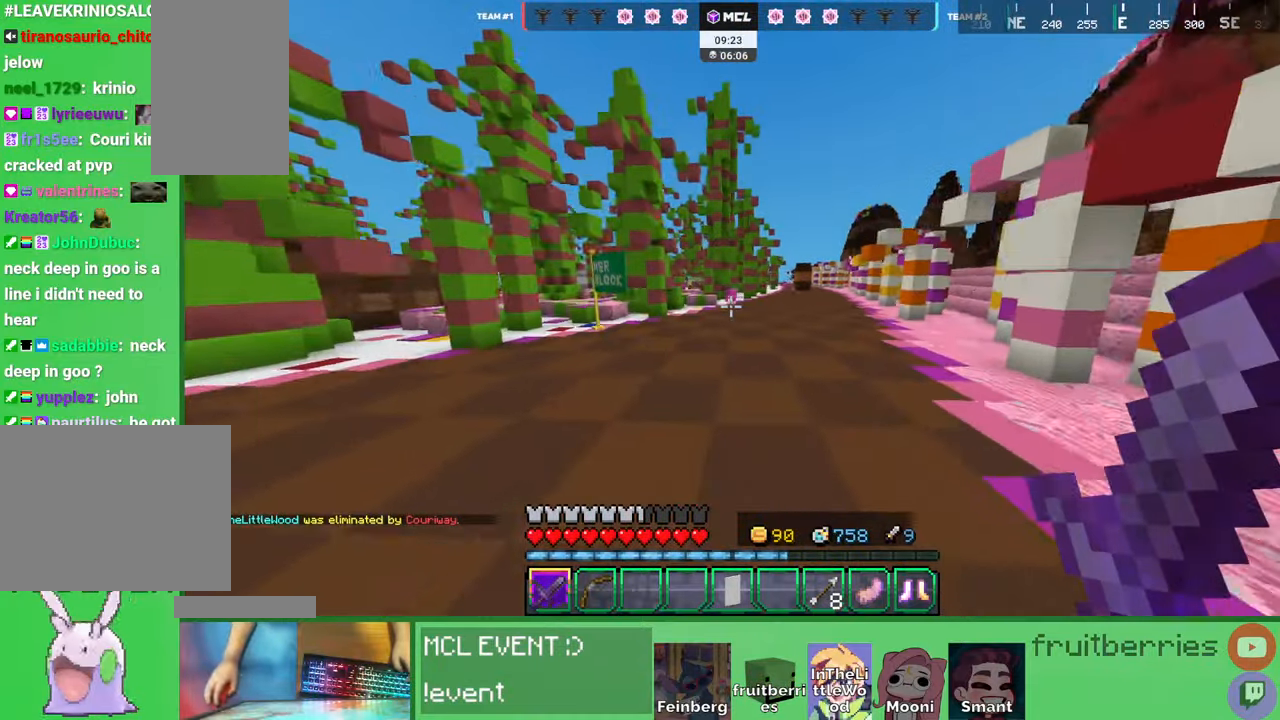
{"keys": ["space", "w"], "mouse": [], "events": []}
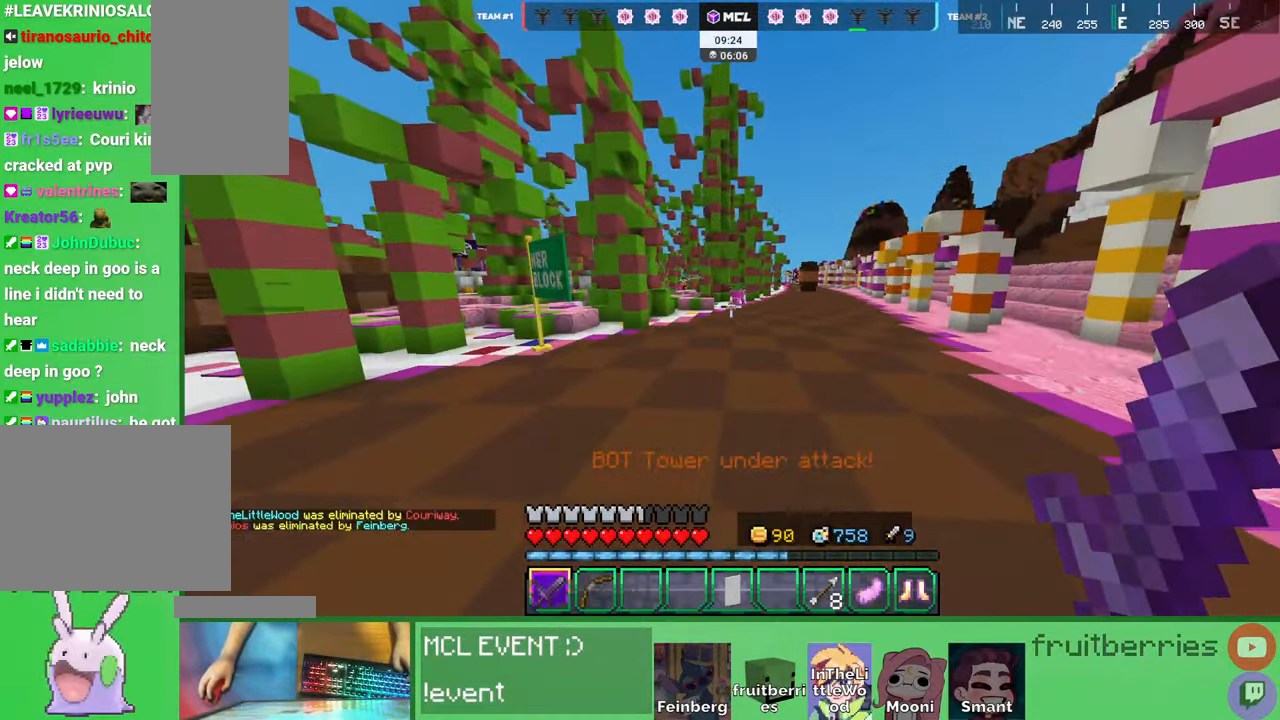
{"keys": ["space", "w"], "mouse": [], "events": []}
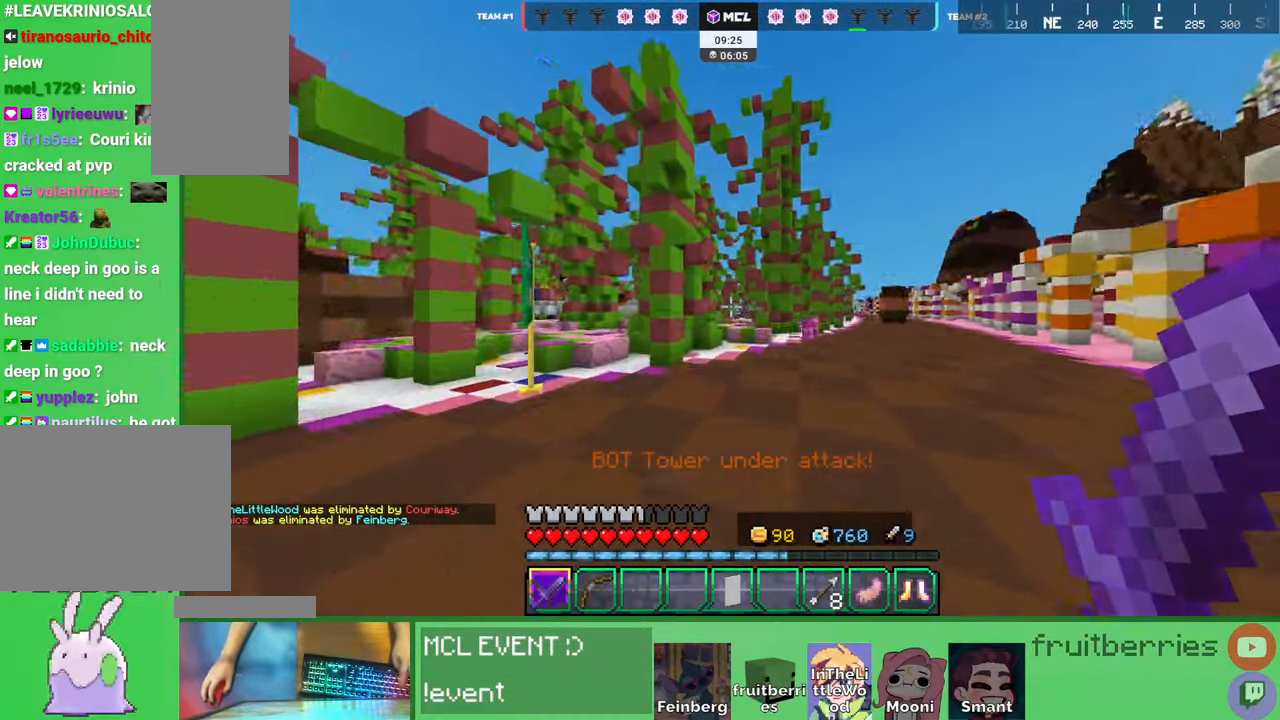
{"keys": ["a", "w"], "mouse": [], "events": [[167, "space", "up"], [267, "a", "down"]]}
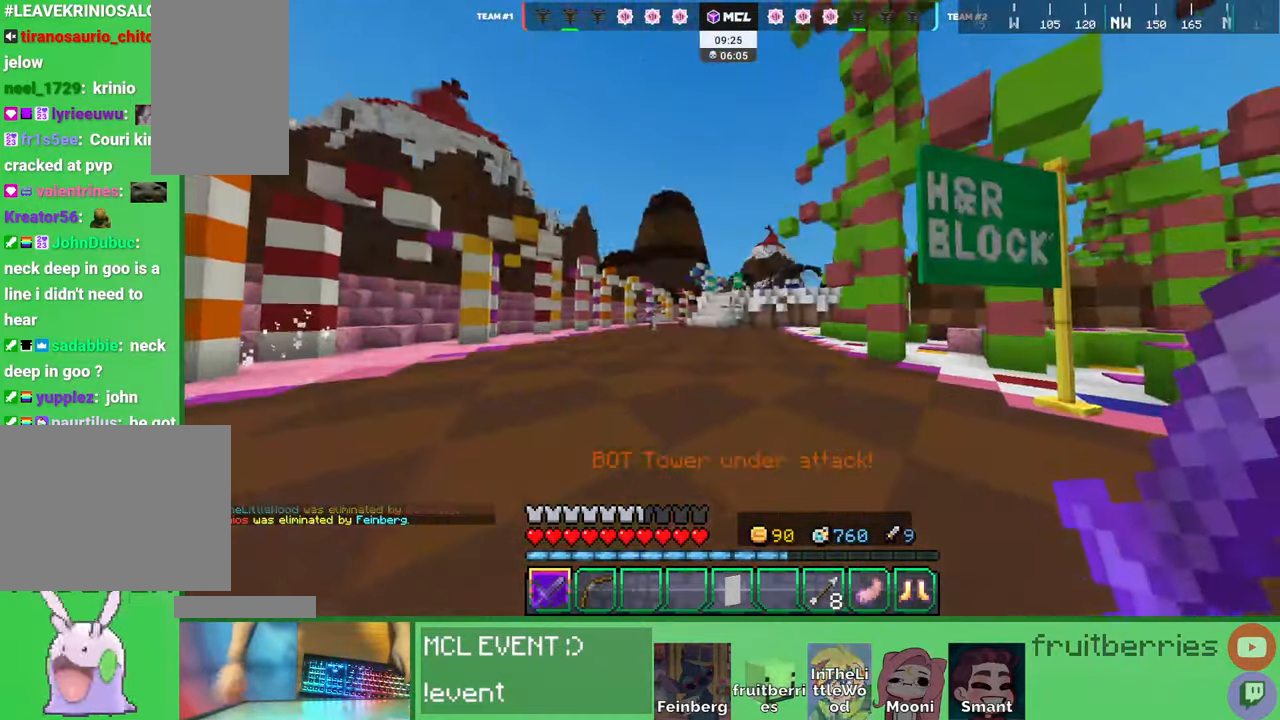
{"keys": ["space", "w"], "mouse": [], "events": [[34, "a", "up"], [317, "space", "down"]]}
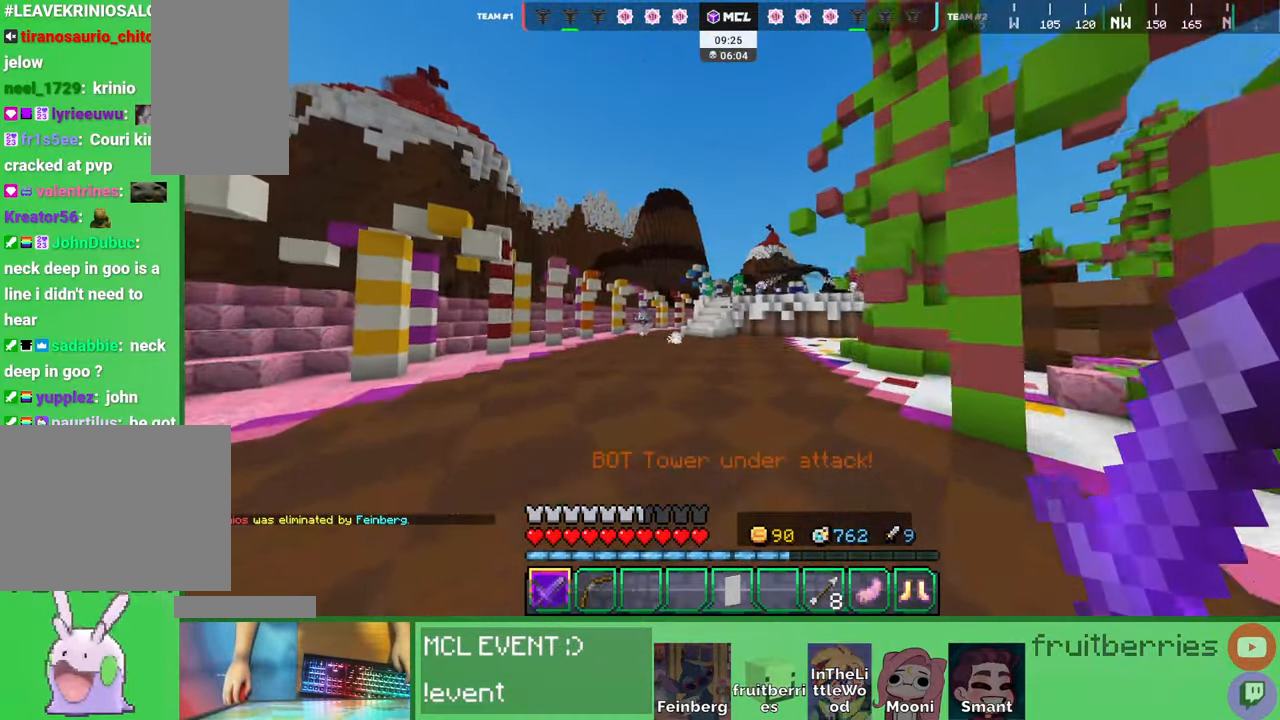
{"keys": ["space", "w"], "mouse": [], "events": []}
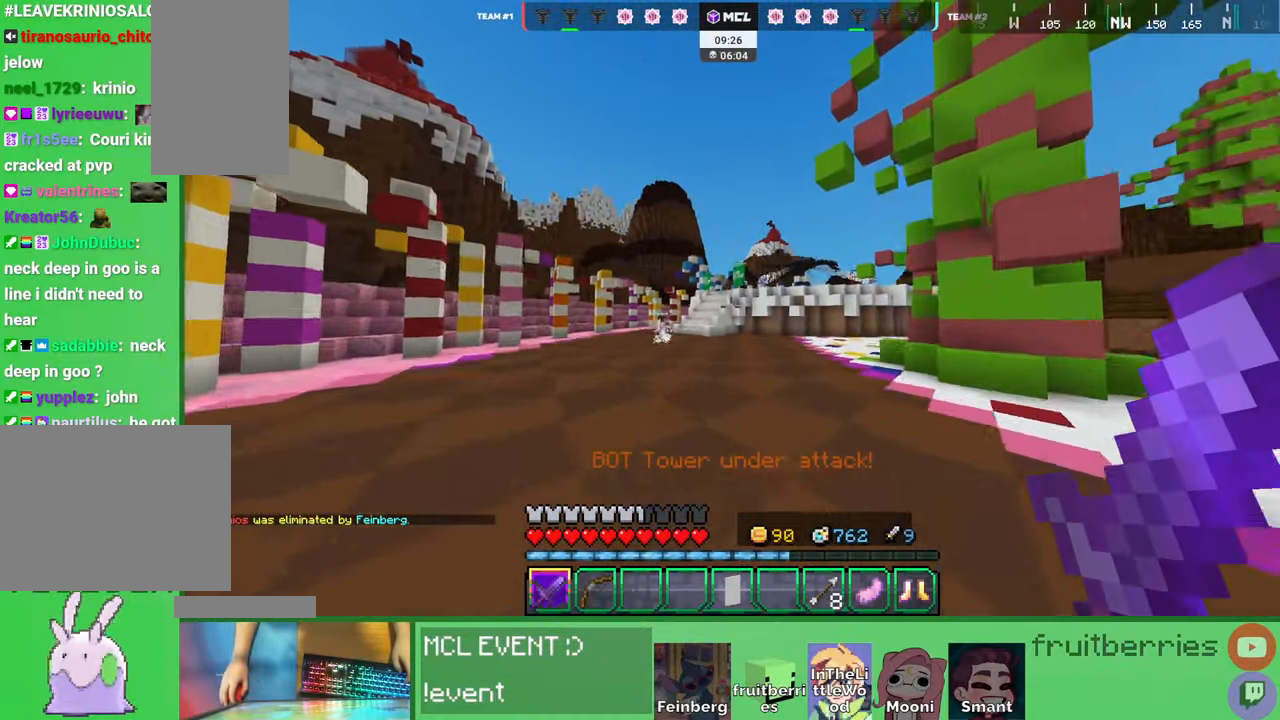
{"keys": ["space", "w"], "mouse": [], "events": [[317, "q", "down"], [467, "q", "up"]]}
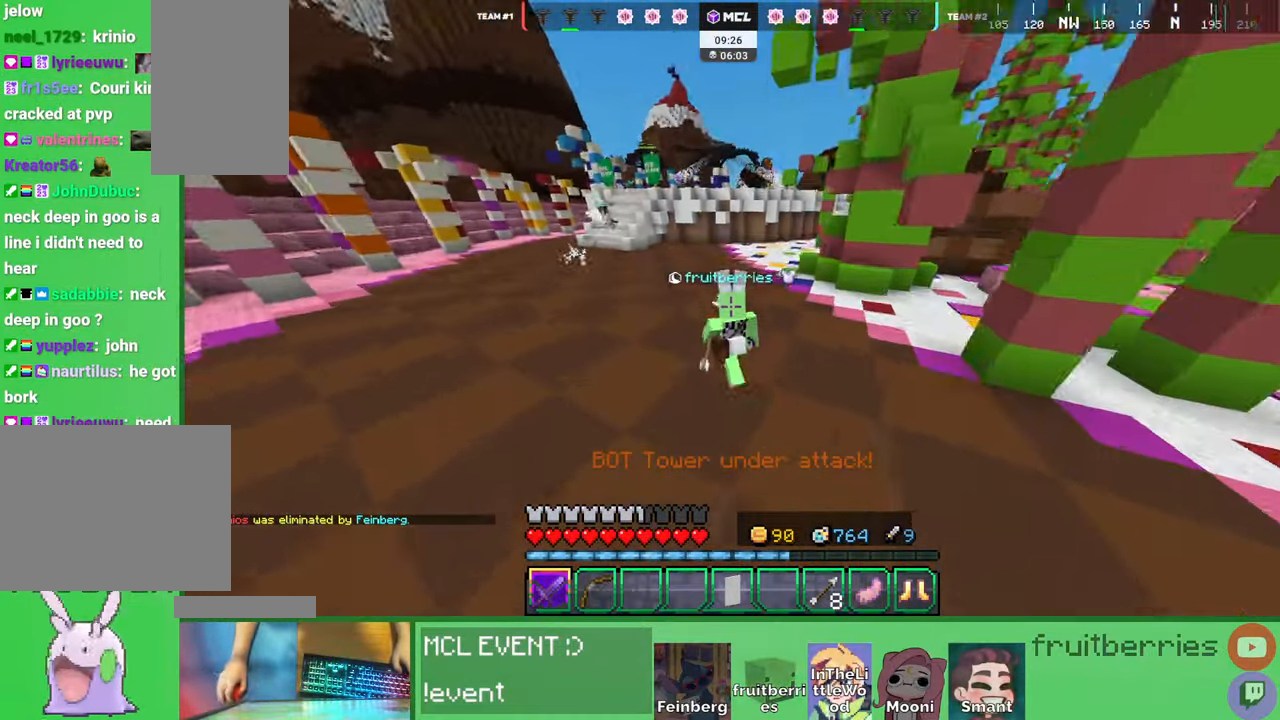
{"keys": ["a", "space", "w"], "mouse": [], "events": [[117, "a", "down"]]}
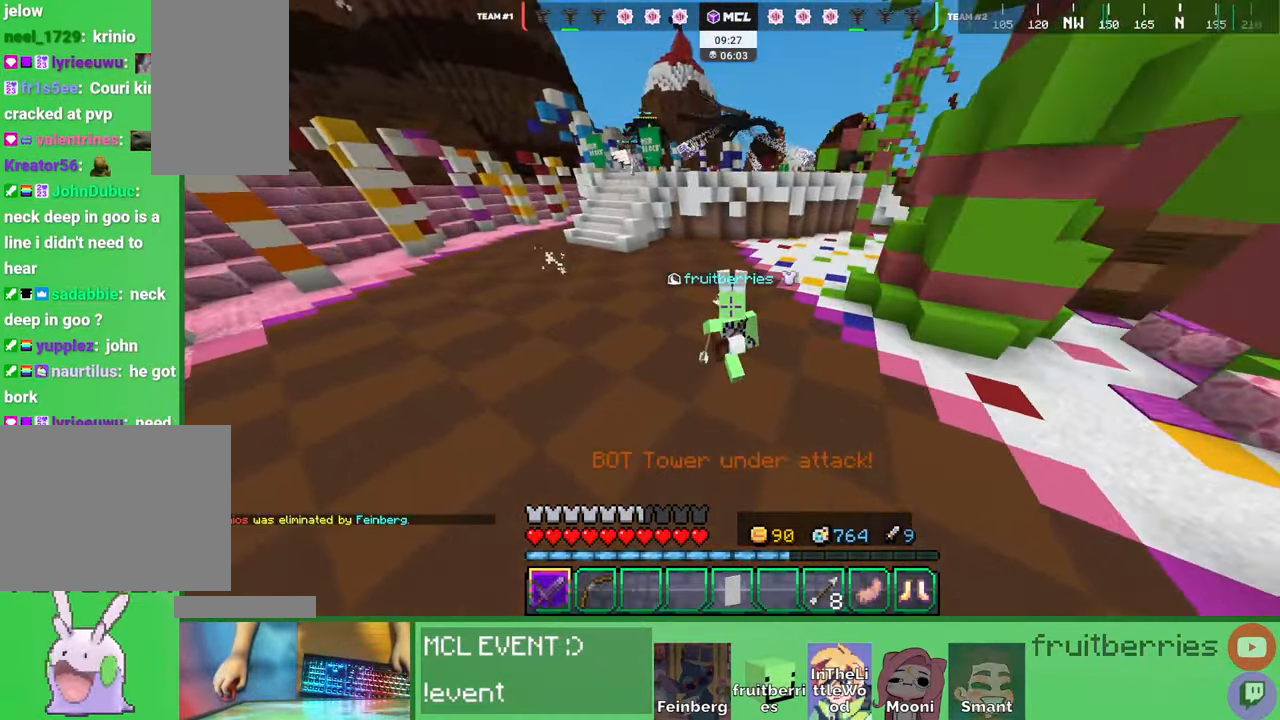
{"keys": ["a", "space", "w"], "mouse": [], "events": []}
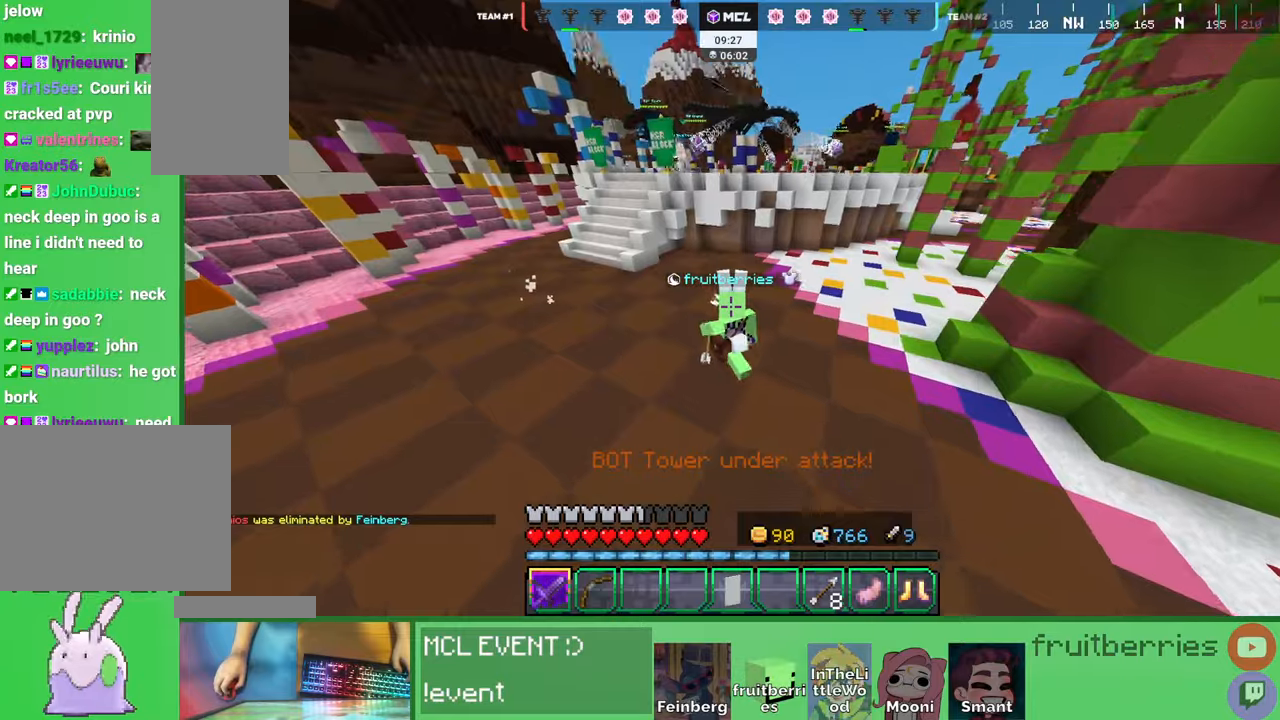
{"keys": ["a", "w"], "mouse": [], "events": [[500, "space", "up"]]}
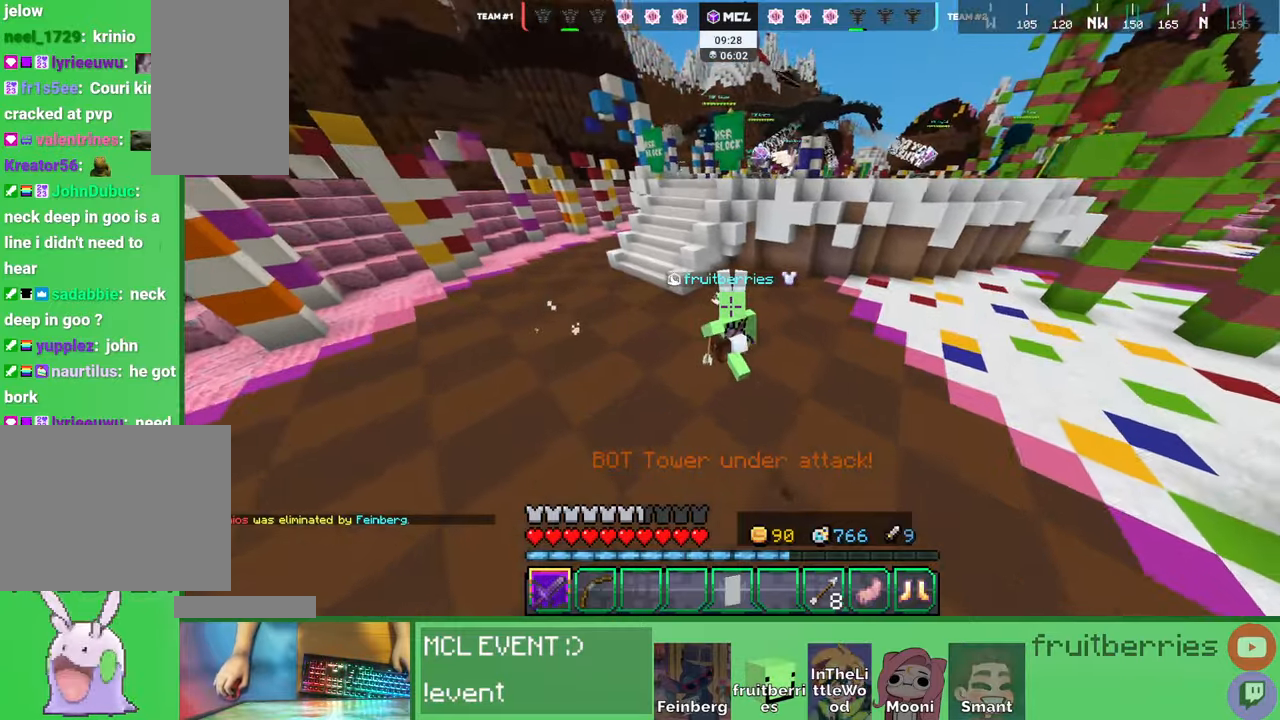
{"keys": ["a", "w"], "mouse": [], "events": []}
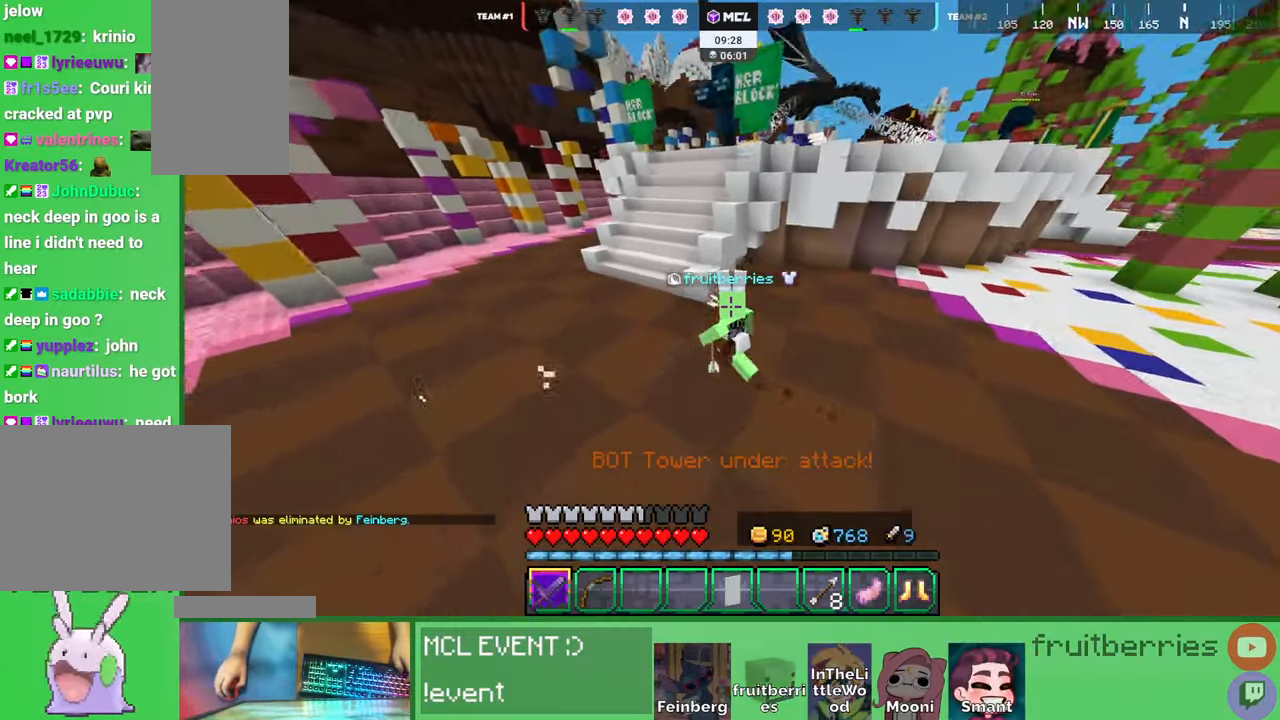
{"keys": ["w"], "mouse": [], "events": [[467, "a", "up"]]}
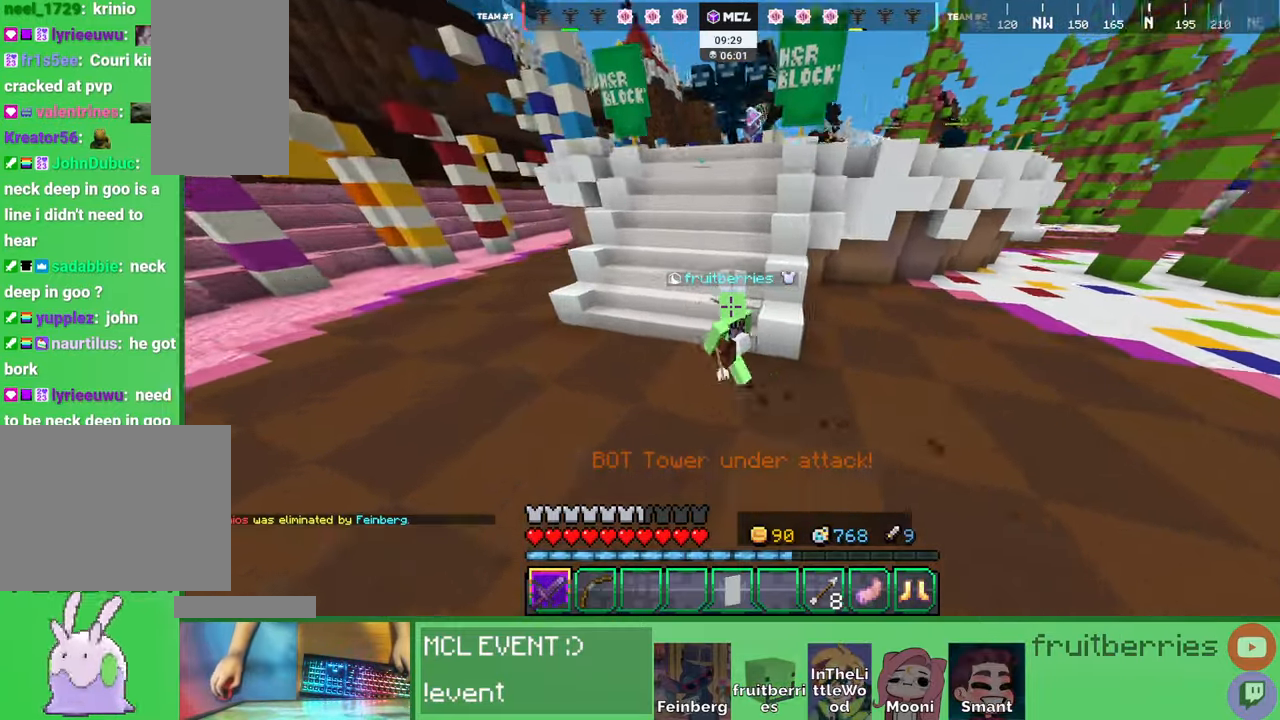
{"keys": ["w"], "mouse": [], "events": [[84, "space", "down"], [150, "space", "up"], [217, "space", "down"], [317, "space", "up"], [350, "space", "down"], [450, "space", "up"]]}
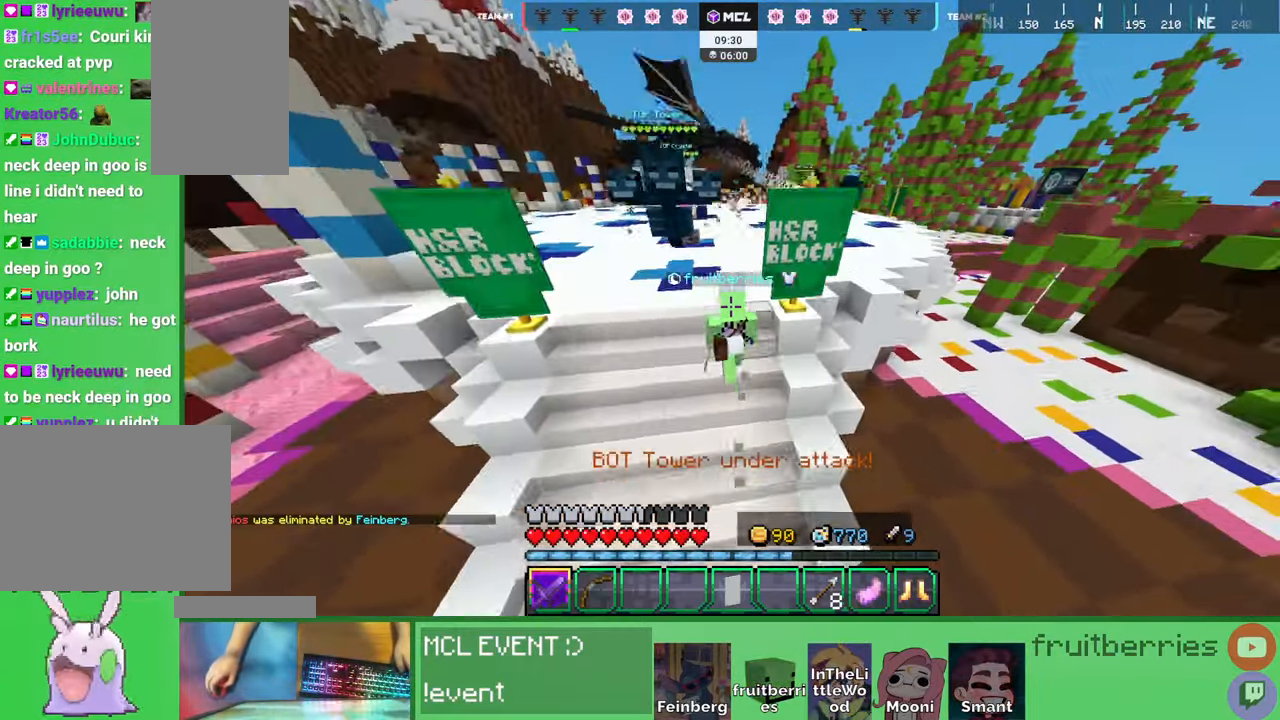
{"keys": ["space", "w"], "mouse": [], "events": [[17, "space", "down"], [117, "space", "up"], [167, "space", "down"], [184, "d", "down"], [384, "d", "up"]]}
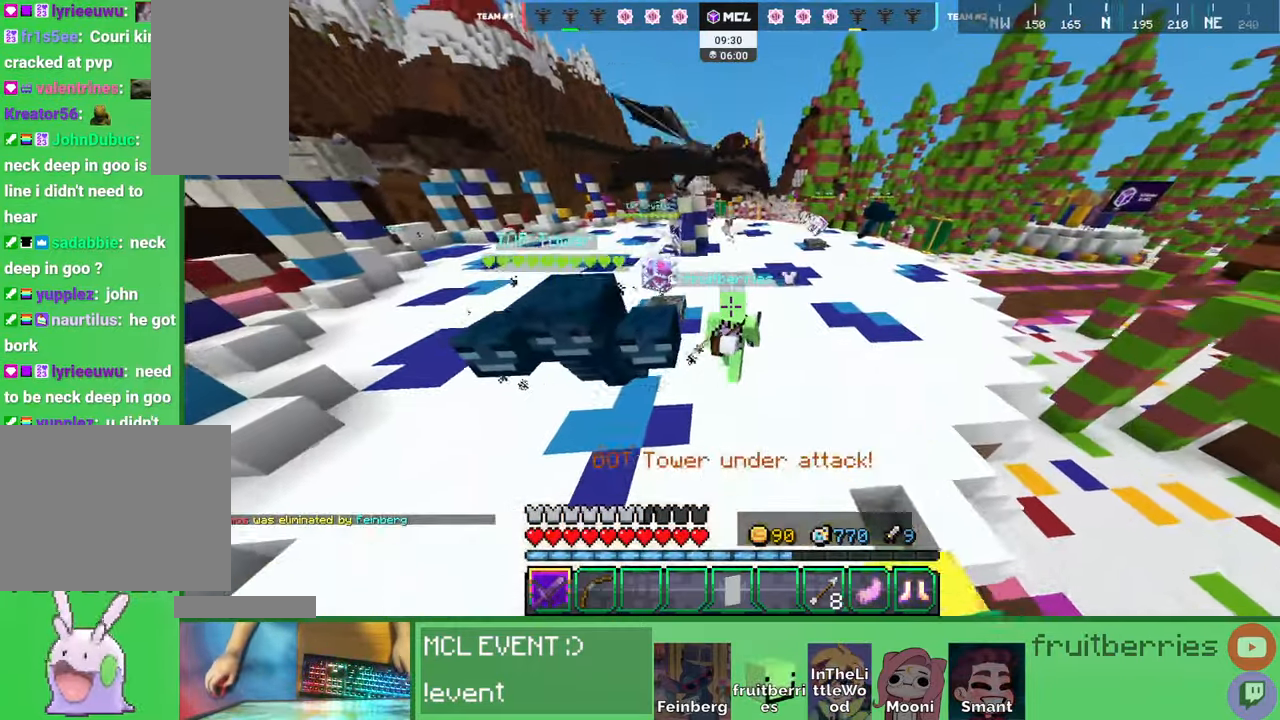
{"keys": ["q", "space", "w"], "mouse": [], "events": [[450, "q", "down"]]}
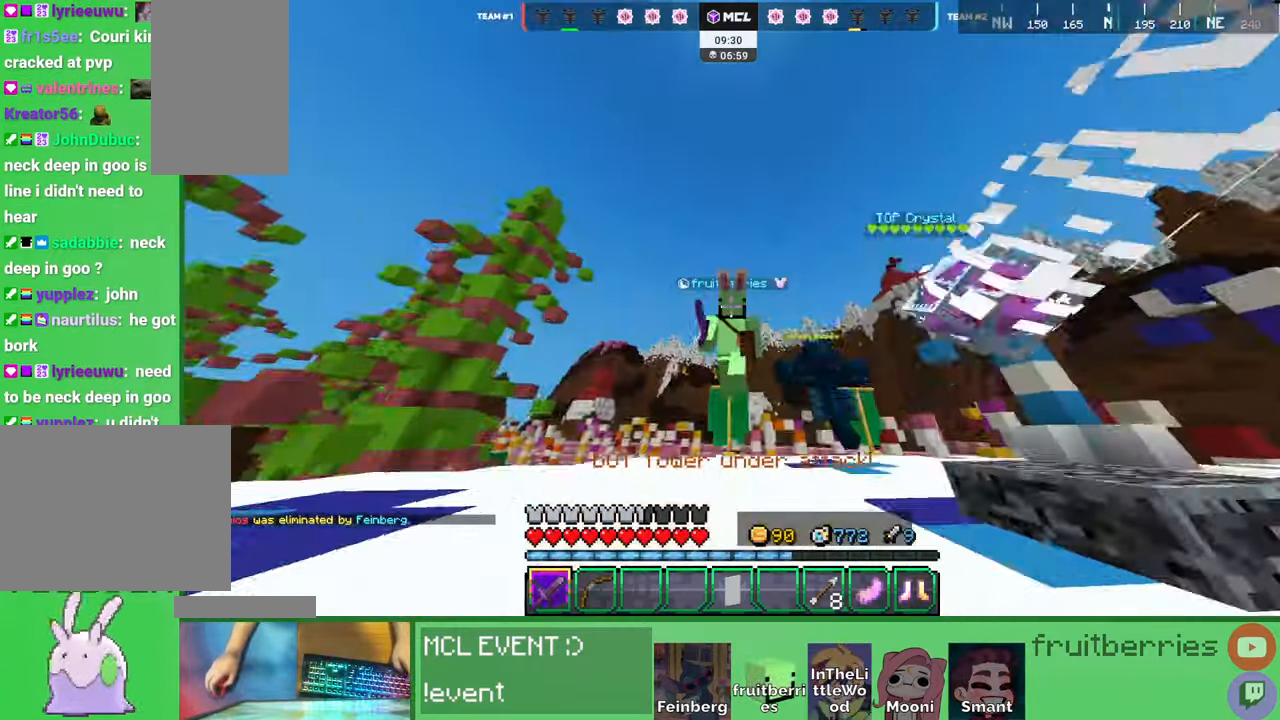
{"keys": ["d", "space", "w"], "mouse": [], "events": [[34, "q", "up"], [117, "q", "down"], [267, "q", "up"], [300, "d", "down"]]}
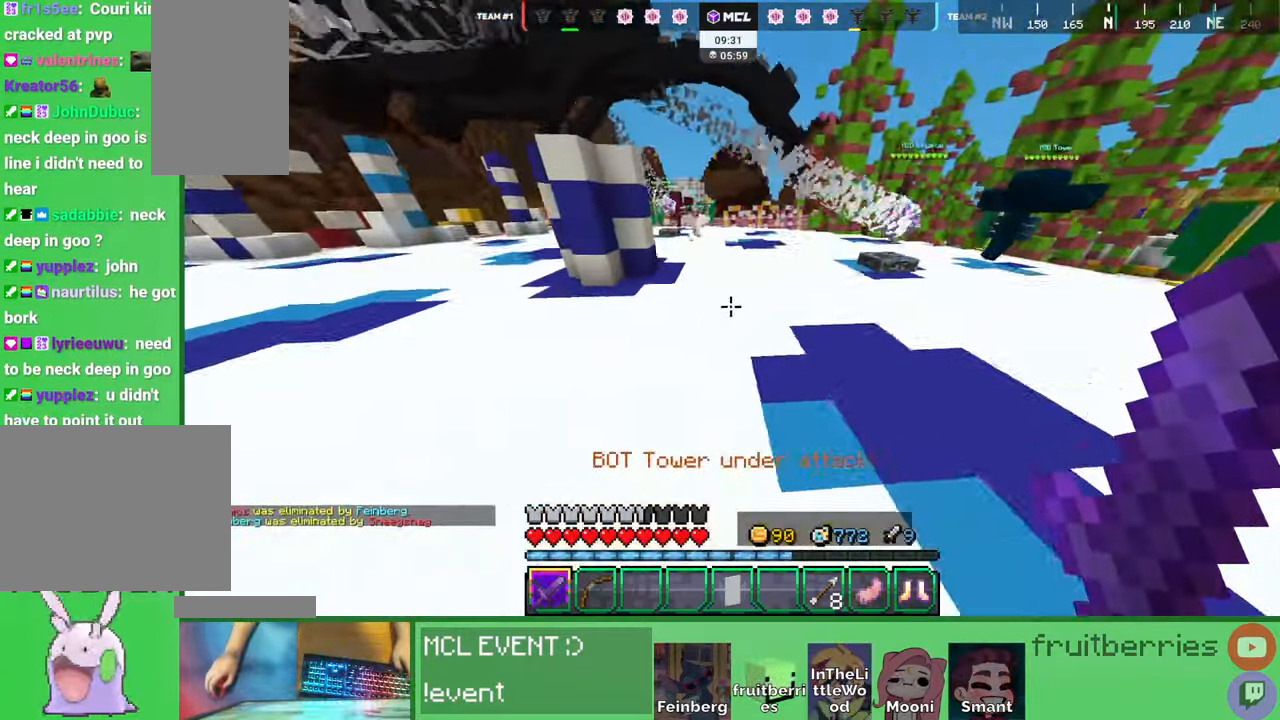
{"keys": ["space", "w"], "mouse": [], "events": [[150, "space", "up"], [300, "d", "up"], [334, "space", "down"]]}
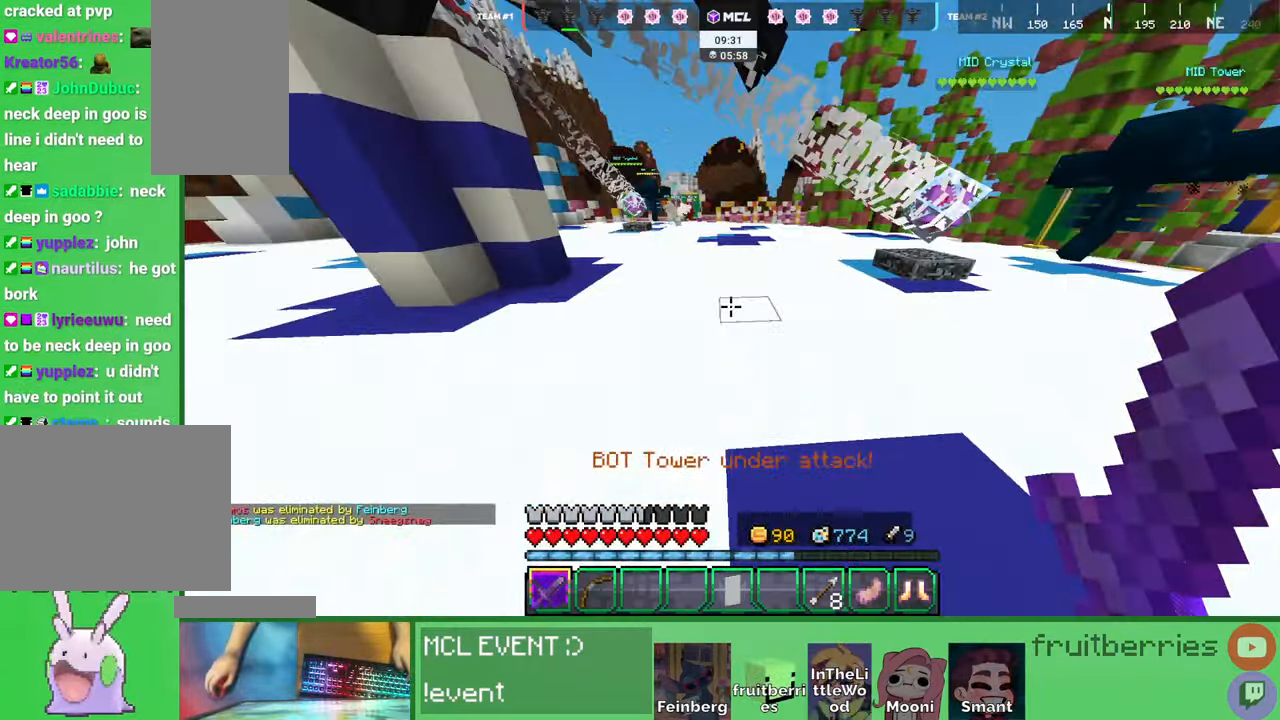
{"keys": ["space", "w"], "mouse": [], "events": [[300, "space", "up"], [367, "space", "down"]]}
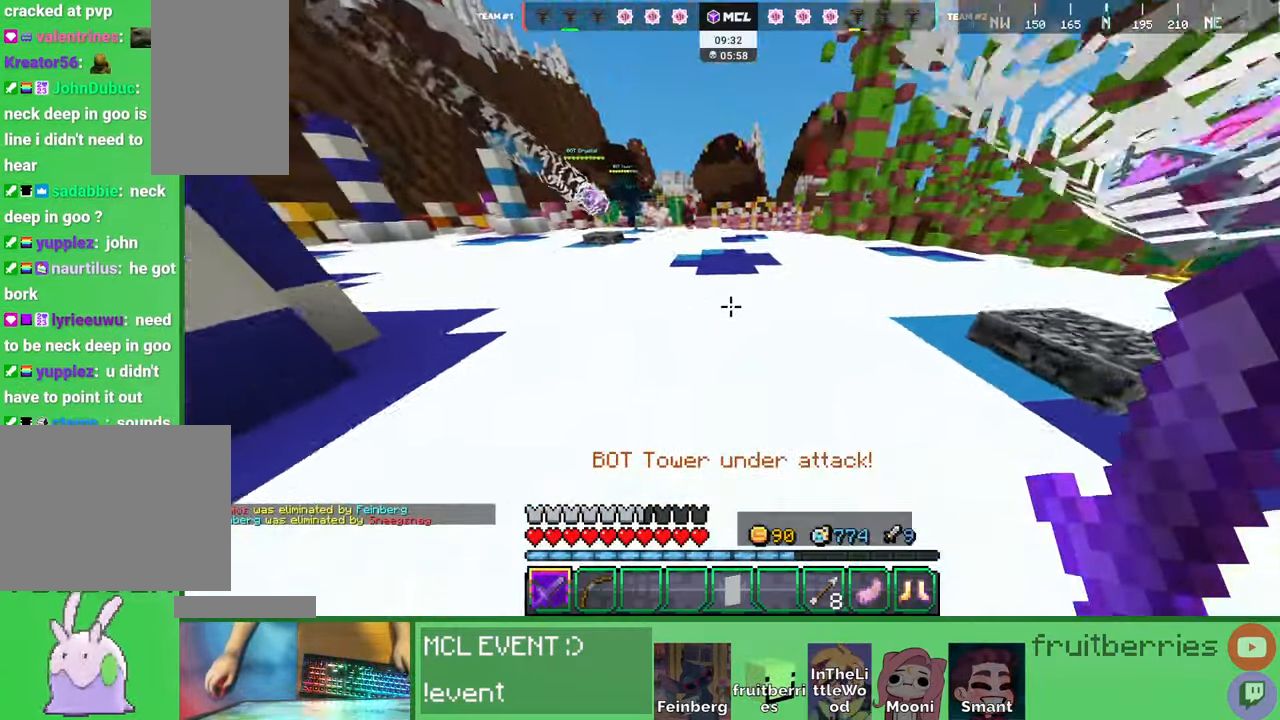
{"keys": ["space", "w"], "mouse": [], "events": []}
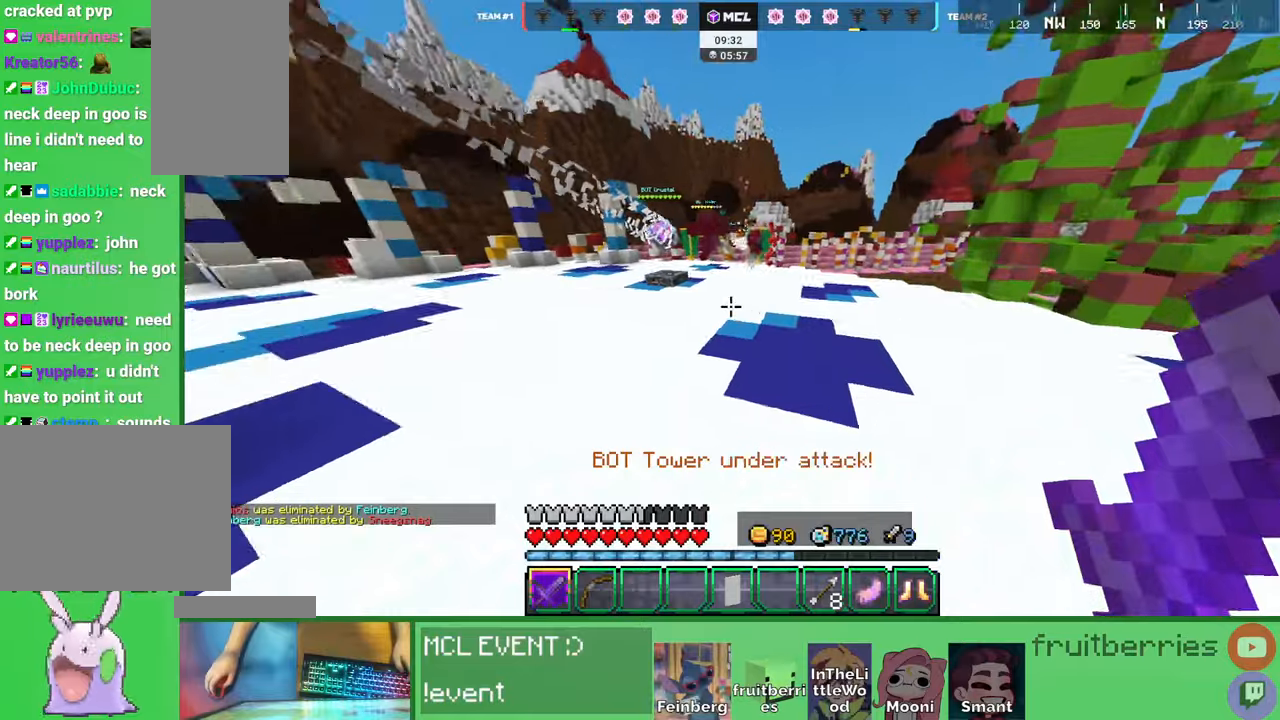
{"keys": ["space", "w"], "mouse": [], "events": [[350, "d", "down"], [417, "d", "up"]]}
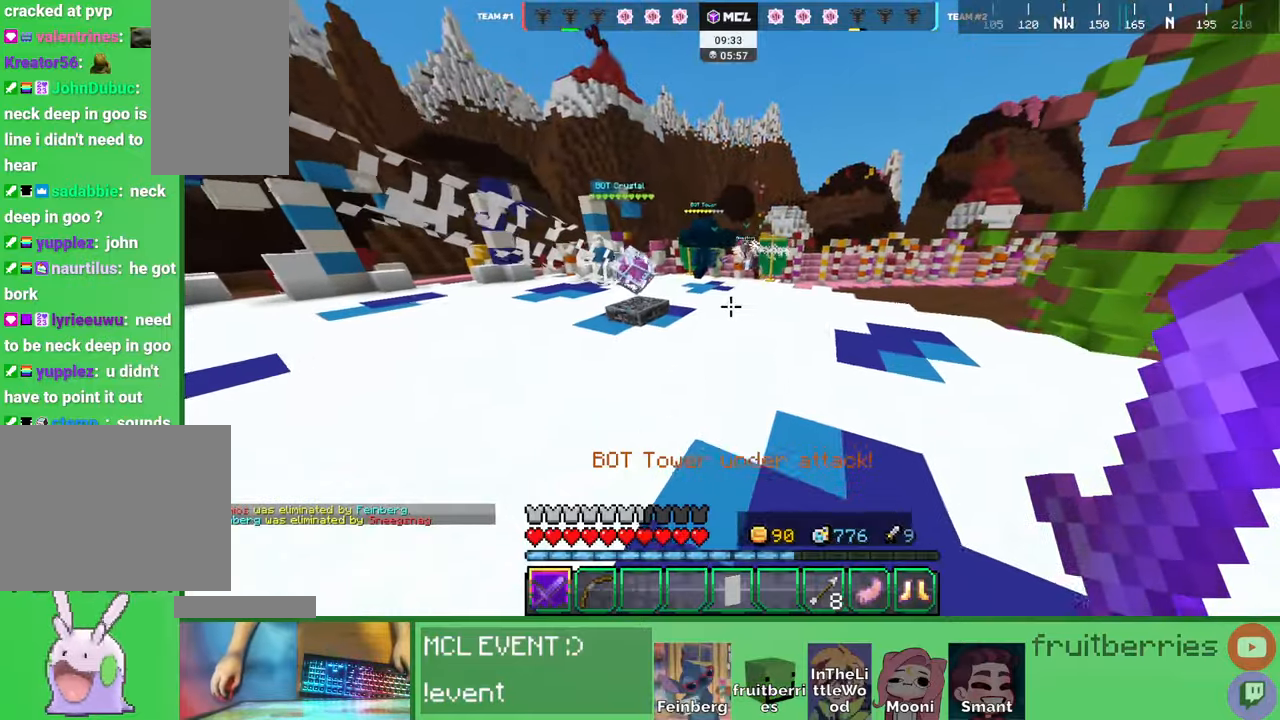
{"keys": ["space", "w"], "mouse": [], "events": []}
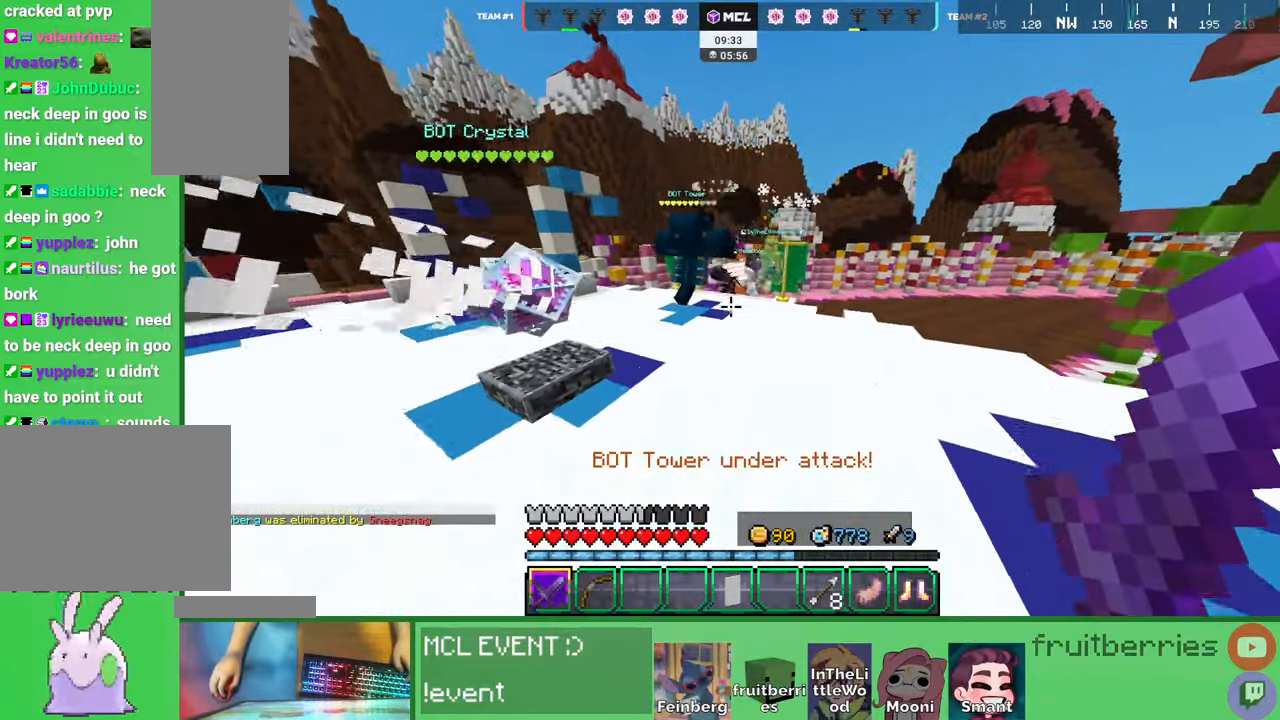
{"keys": ["a", "d", "space", "w"], "mouse": [], "events": [[417, "a", "down"], [500, "d", "down"]]}